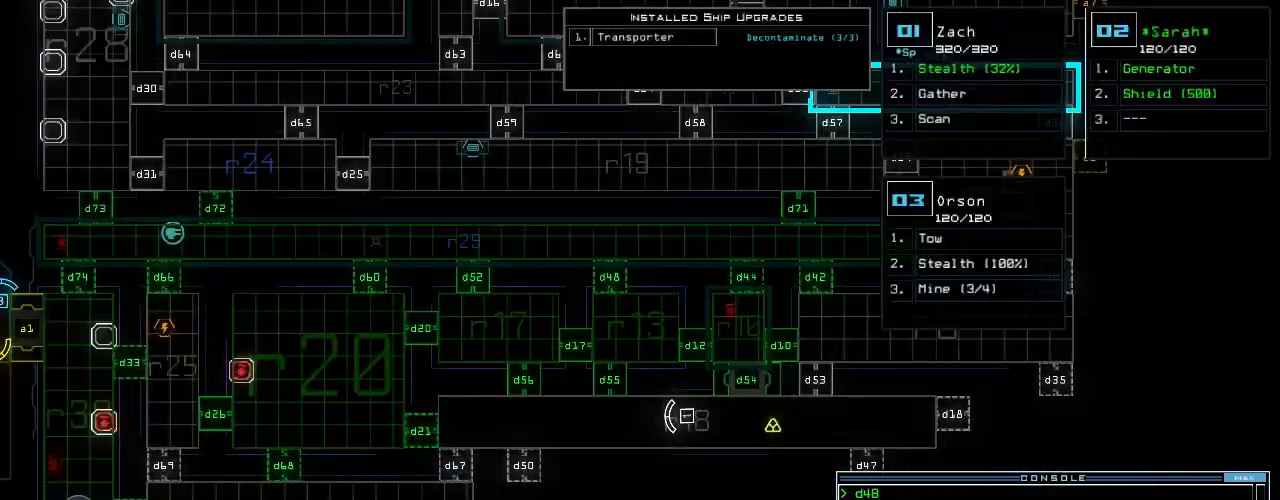
Gameplay with keyboard; each line is a JSON object with the keys held at the frame after it. "events" lists presses ("down") and releases ("up") of ".", "0", "1", "2", "3", "4", "5", "6", "7", "8", "9", "a", "b", "backspace", "c", "caps_lock", "comma", "ctrl_l", "ctrl_r", "d", "down", "e", "equals", "escape", "f", "f5", "g", "h", "i", "j", "k", "l", "left", "m", "minus", "n", "o", "p", "q", "quote", "r", "return", "right", "s", "semicolon", "shift_l", "shift_r", "space", "t", "tab", "tilde", "u", "up", "v", "w", "x", "y" and "z" between this image and that frame as [ms after this image, input, new state], when the widget could be followed in between. No other keys are recorded. Mouse input is not recorded.
{"keys": ["down"], "events": [[260, "space", "down"], [280, "down", "down"], [320, "space", "up"], [340, "right", "down"], [360, "s", "down"], [440, "s", "up"], [480, "right", "up"]]}
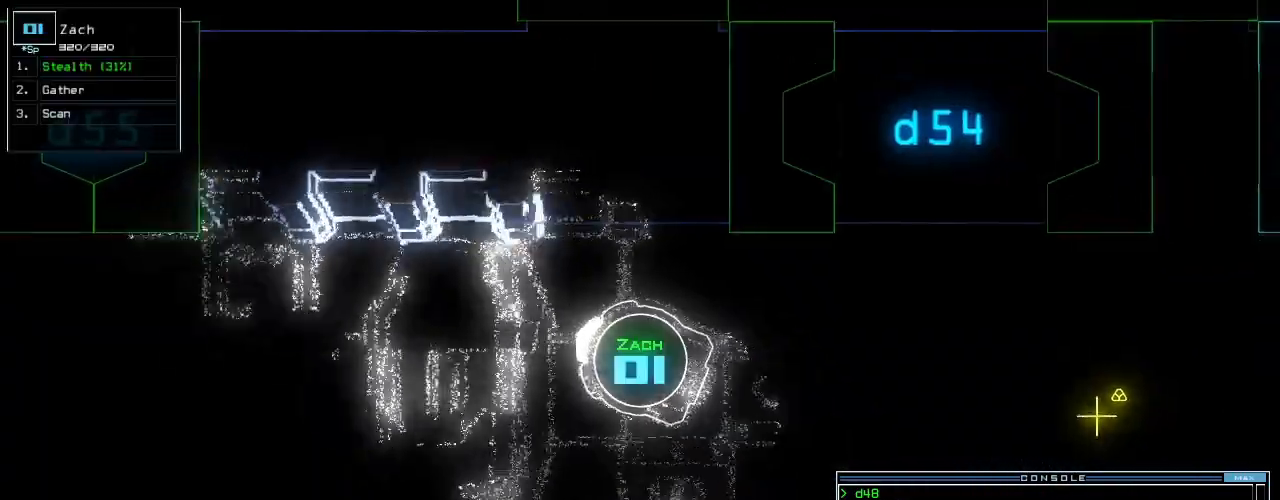
{"keys": ["down", "right"], "events": [[40, "c", "down"], [120, "c", "up"], [160, "return", "down"], [260, "return", "up"], [380, "right", "down"]]}
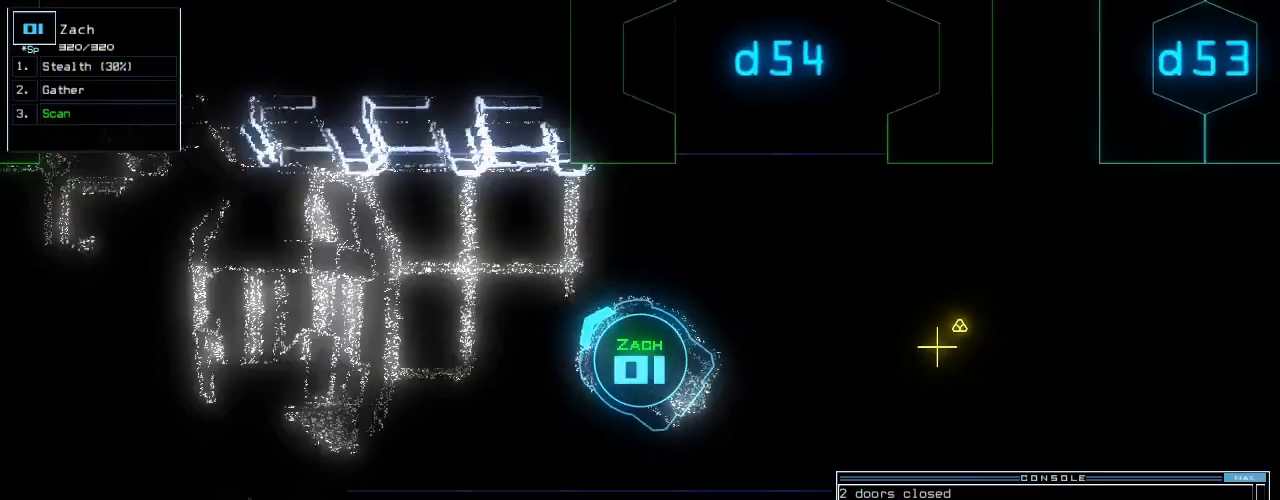
{"keys": ["right", "up"], "events": [[160, "down", "up"], [260, "up", "down"]]}
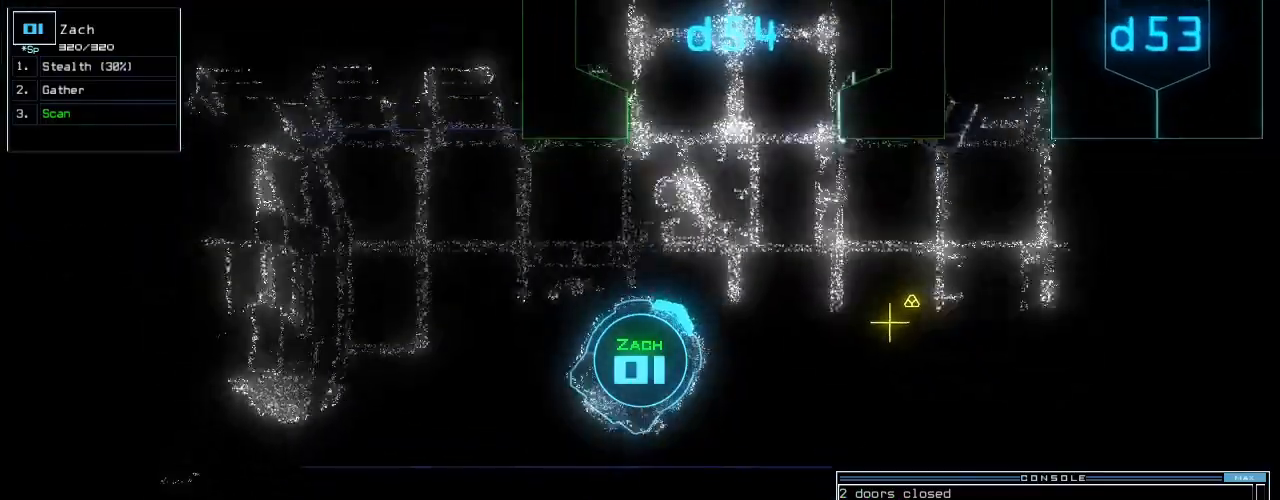
{"keys": ["up"], "events": [[300, "right", "up"]]}
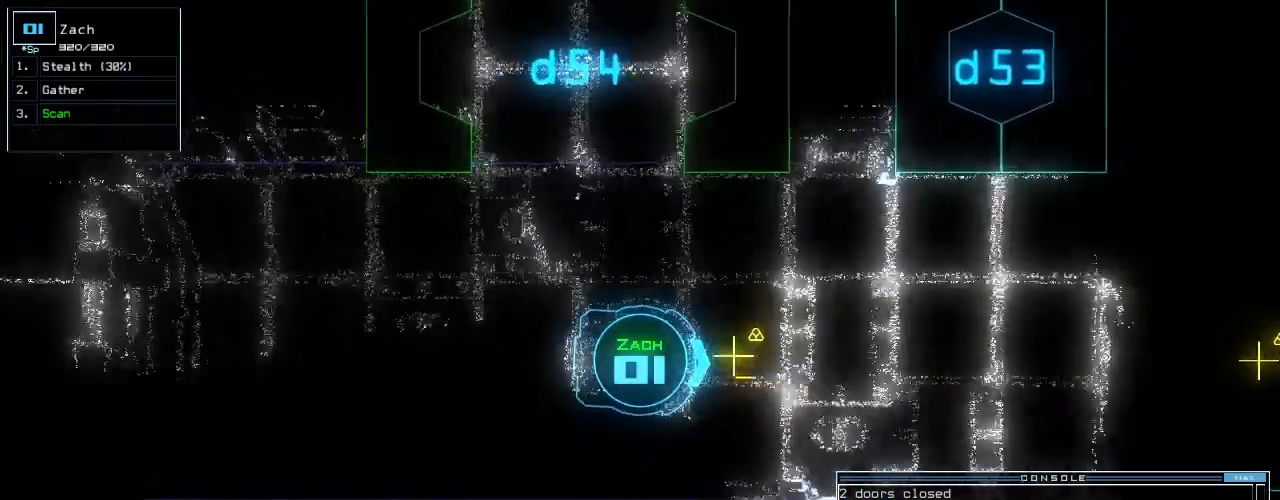
{"keys": ["up"], "events": [[60, "g", "down"], [140, "g", "up"], [160, "return", "down"], [280, "return", "up"]]}
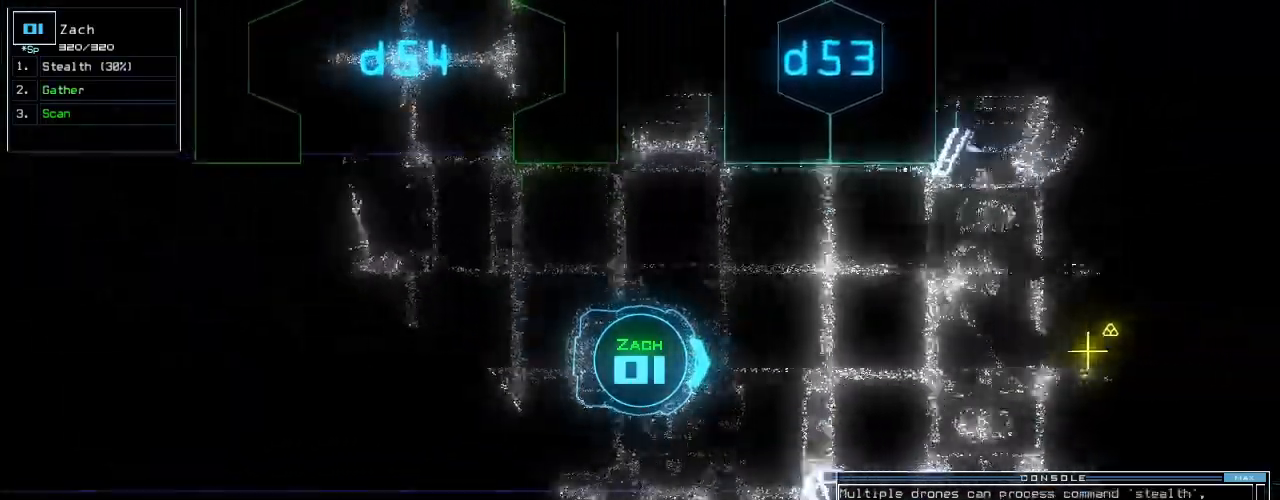
{"keys": ["left", "up"], "events": [[500, "left", "down"]]}
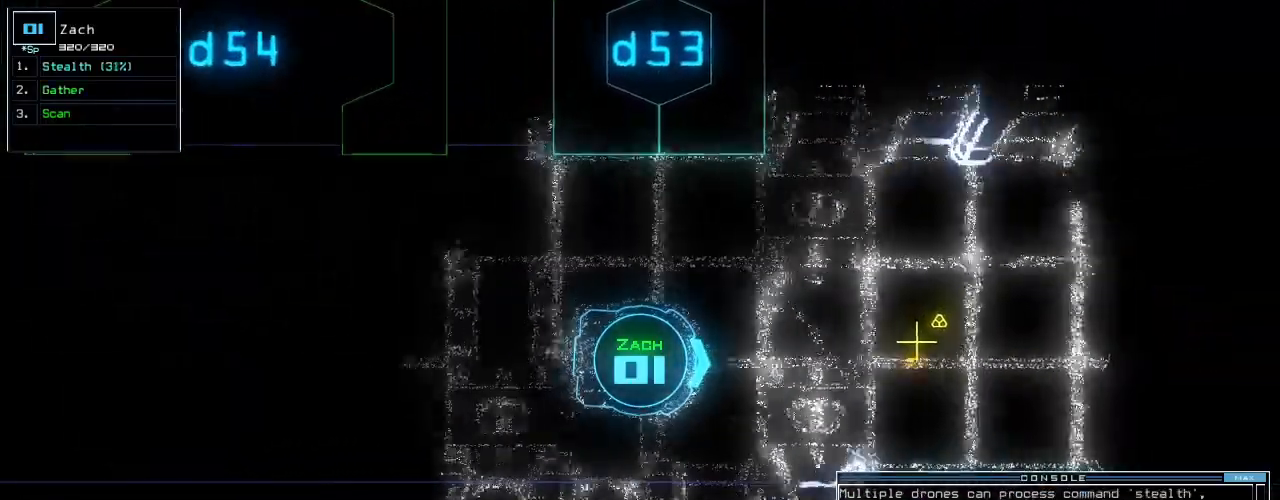
{"keys": ["g", "up"], "events": [[40, "left", "up"], [320, "right", "down"], [380, "right", "up"], [500, "g", "down"]]}
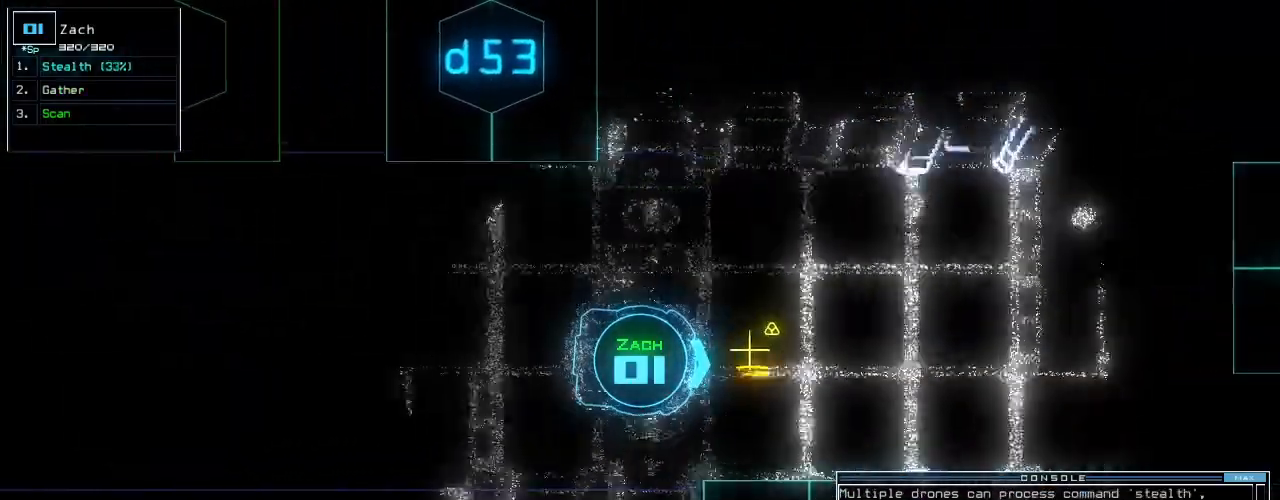
{"keys": [], "events": [[80, "g", "up"], [120, "return", "down"], [220, "return", "up"], [260, "space", "down"], [260, "up", "up"], [320, "space", "up"]]}
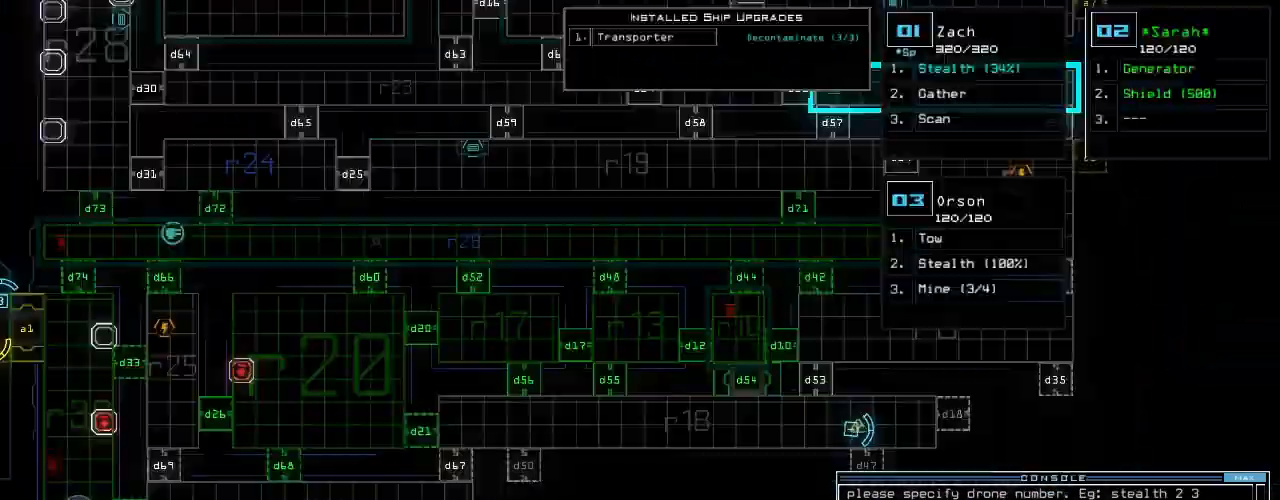
{"keys": ["return"], "events": [[200, "space", "down"], [260, "up", "down"], [300, "space", "up"], [360, "g", "down"], [400, "up", "up"], [440, "g", "up"], [480, "return", "down"]]}
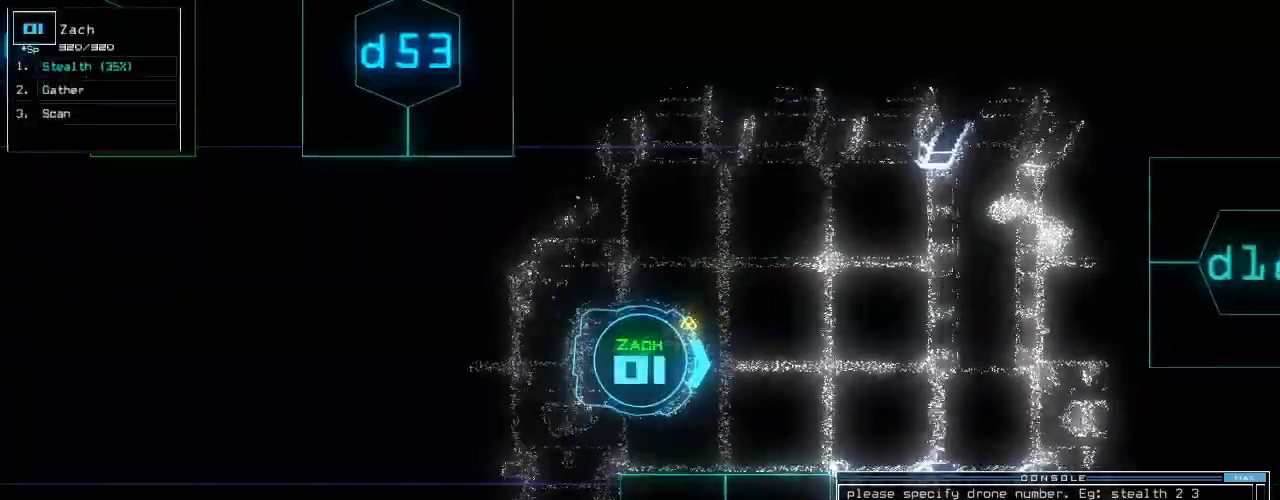
{"keys": ["down", "left"], "events": [[80, "return", "up"], [160, "up", "down"], [220, "down", "down"], [280, "left", "down"], [300, "up", "up"]]}
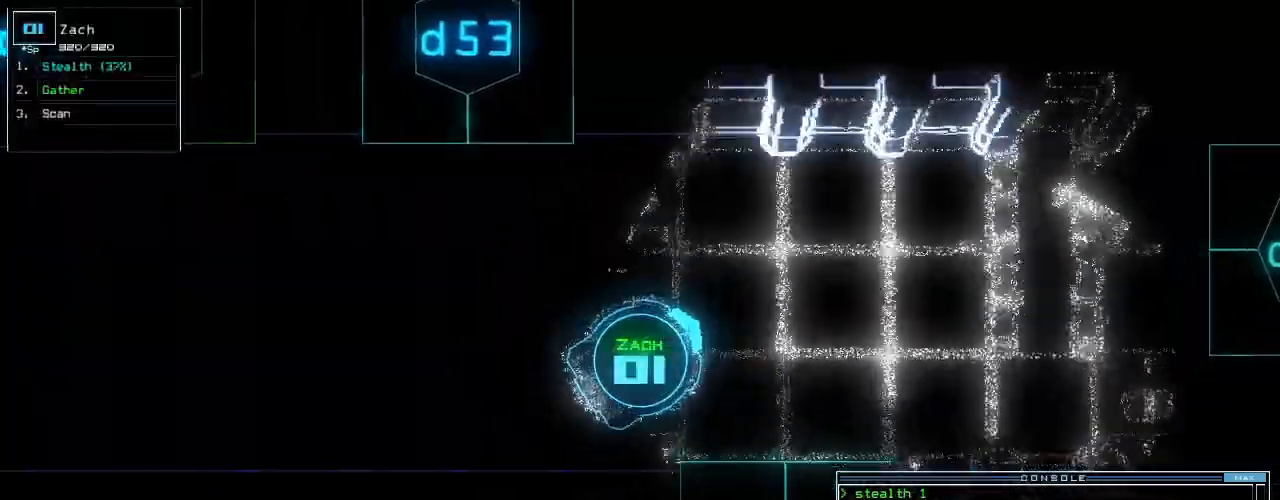
{"keys": ["left", "up"], "events": [[100, "down", "up"], [200, "up", "down"]]}
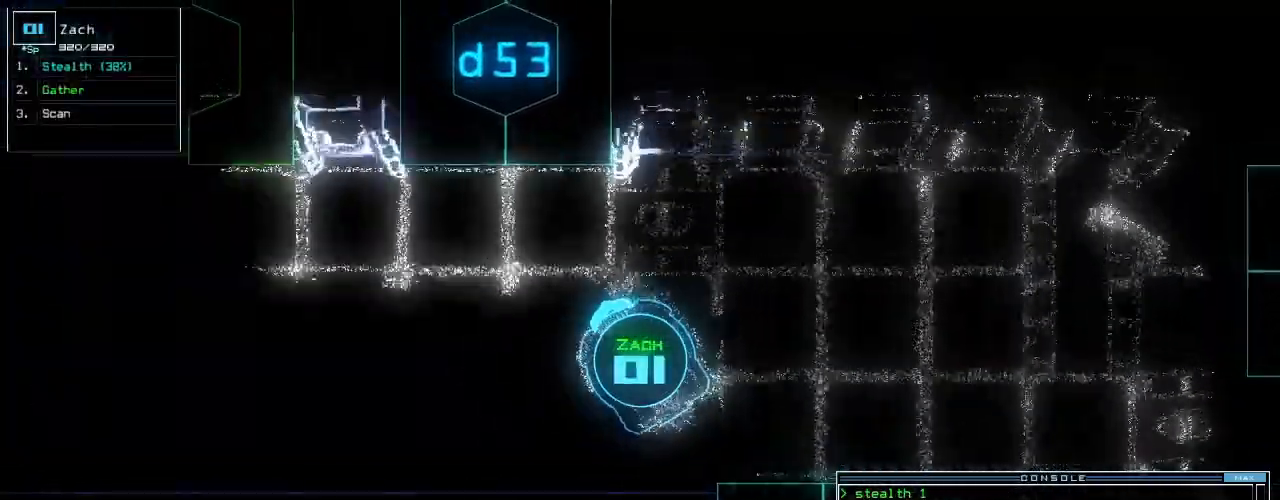
{"keys": ["up"]}
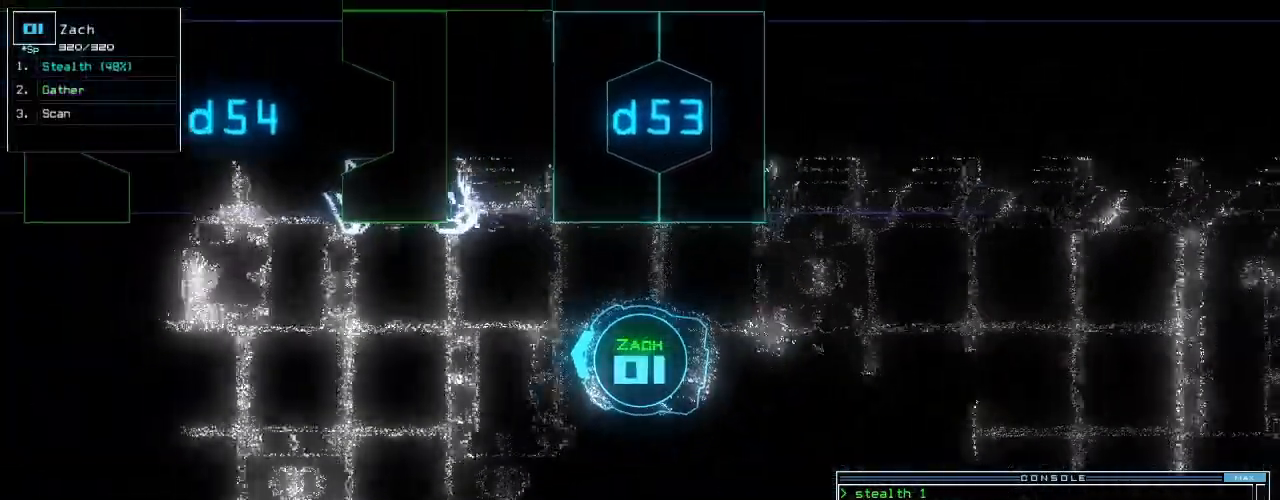
{"keys": ["up"]}
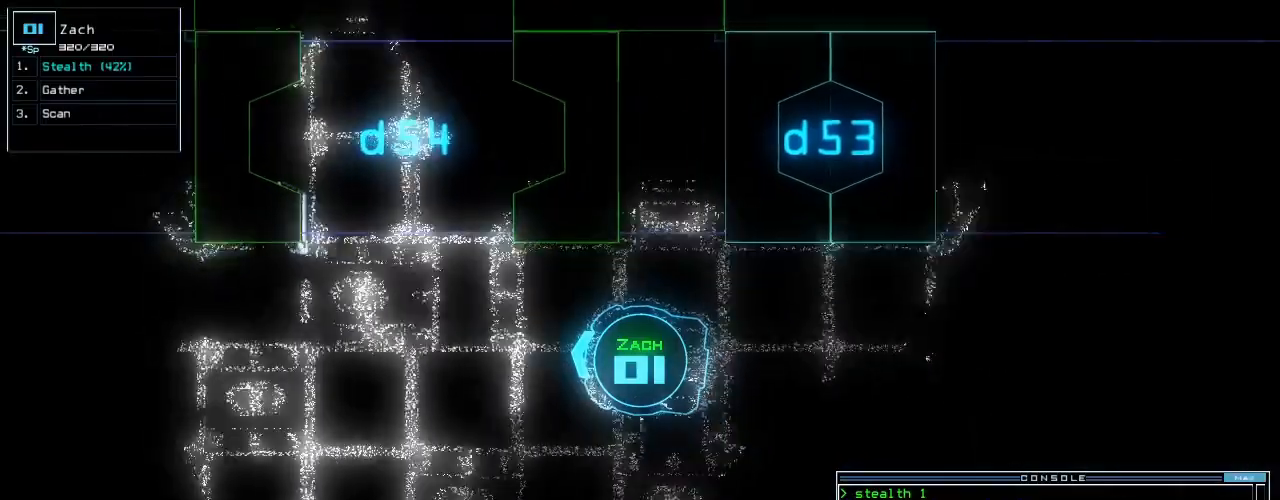
{"keys": ["up"]}
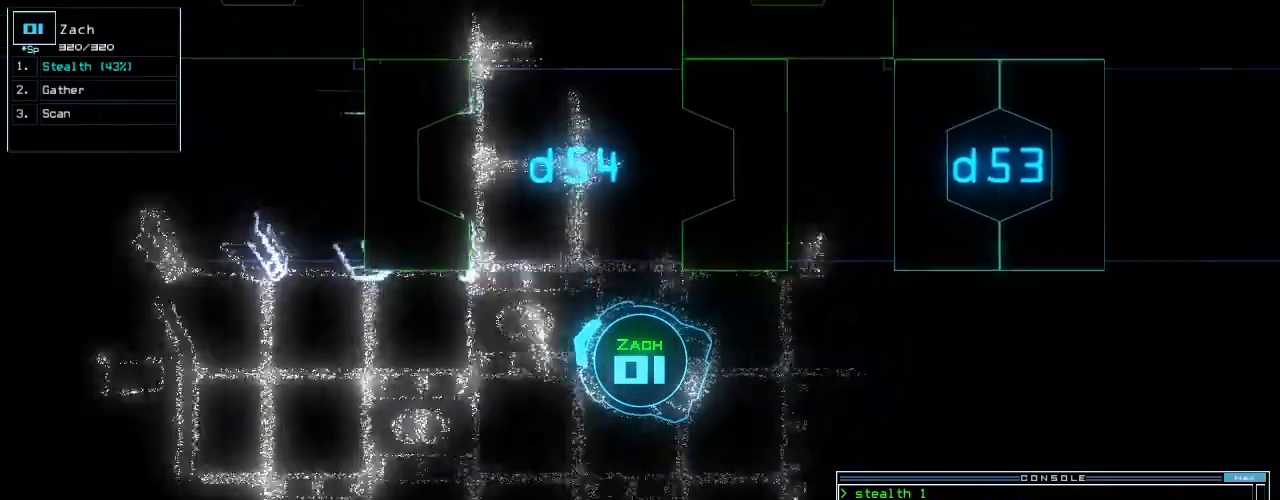
{"keys": ["up"], "events": [[20, "right", "down"], [380, "right", "up"], [420, "c", "down"], [480, "c", "up"]]}
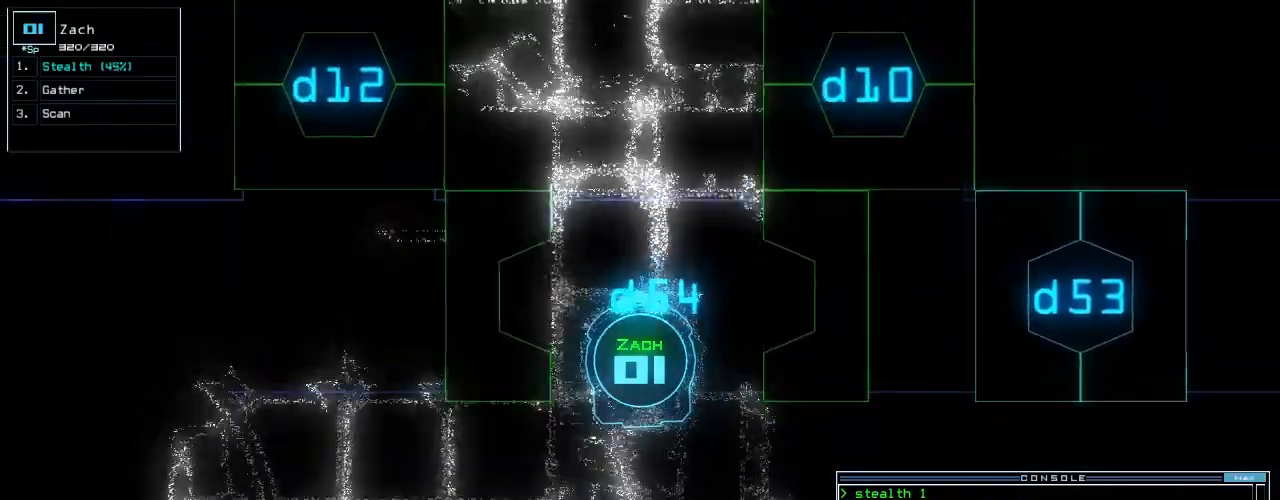
{"keys": [], "events": [[40, "c", "down"], [80, "up", "up"], [120, "c", "up"], [160, "return", "down"], [240, "return", "up"], [320, "space", "down"], [380, "space", "up"]]}
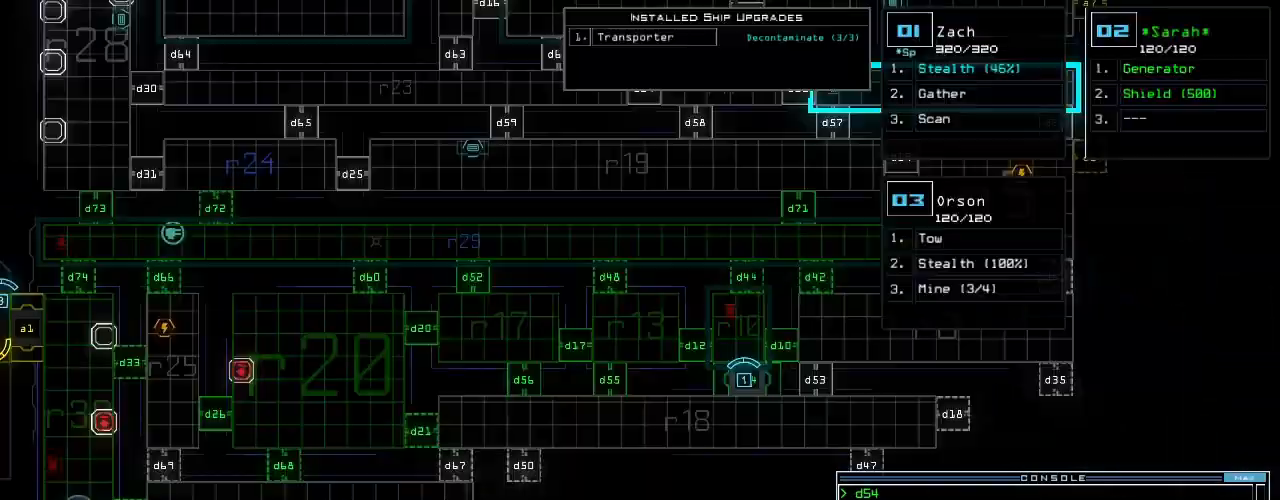
{"keys": [], "events": [[40, "up", "down"], [320, "up", "up"]]}
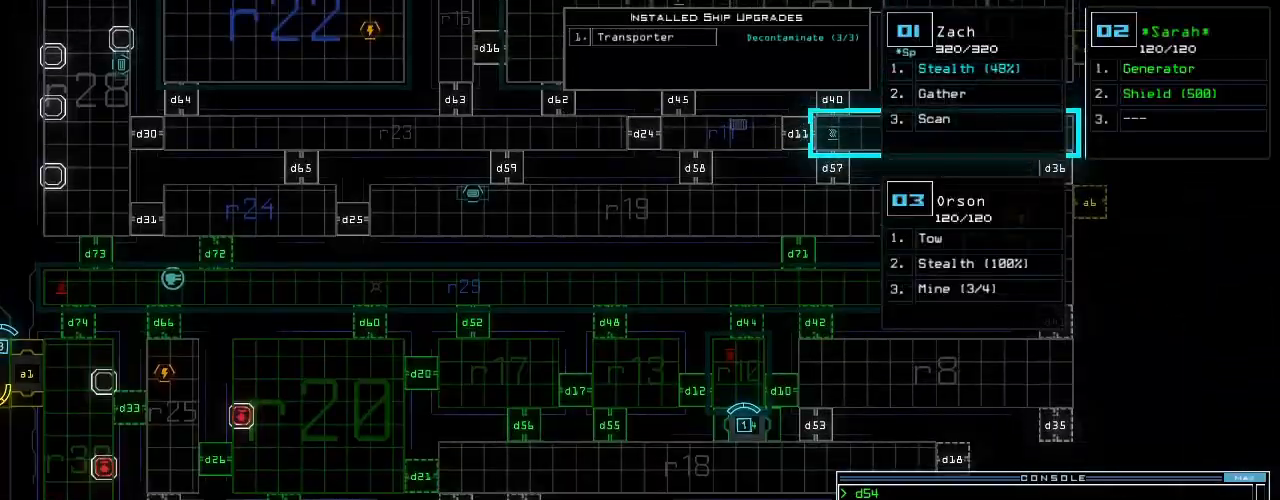
{"keys": ["left"], "events": [[80, "left", "down"]]}
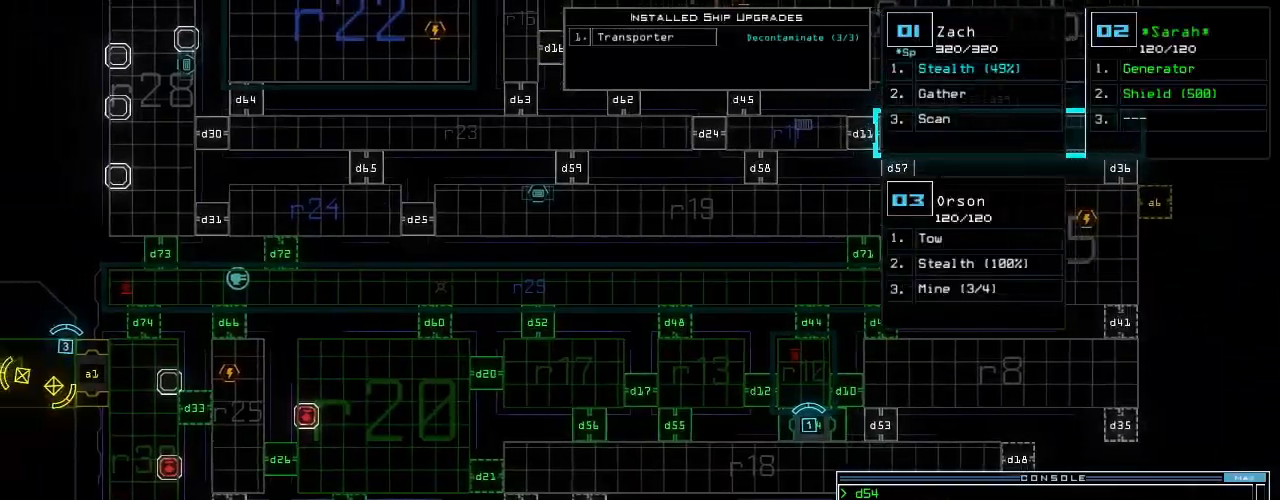
{"keys": []}